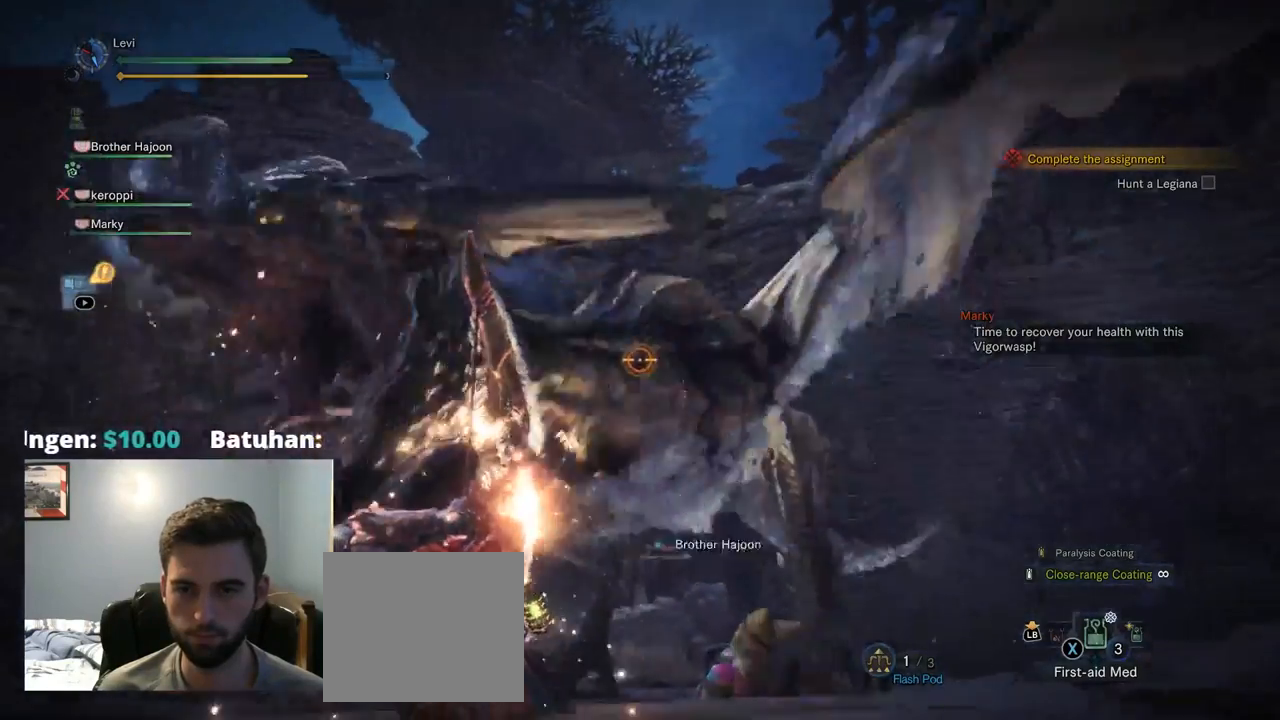
Gameplay with a controller (PlayStation layout); each line is a JSON object with the inputs held at the frame after it (dt_ms = milliseconds from this image to that frame). "events" lists button and stick changes between this image and that frame as [ms after this image, input, new state], when the widget could be followed in between. Not read: L3 R1.
{"dt_ms": 500, "buttons": ["L2"], "left_stick": "center", "right_stick": "center", "events": [[50, "right_stick", "down"], [150, "right_stick", "center"], [200, "CROSS", "down"], [334, "CROSS", "up"]]}
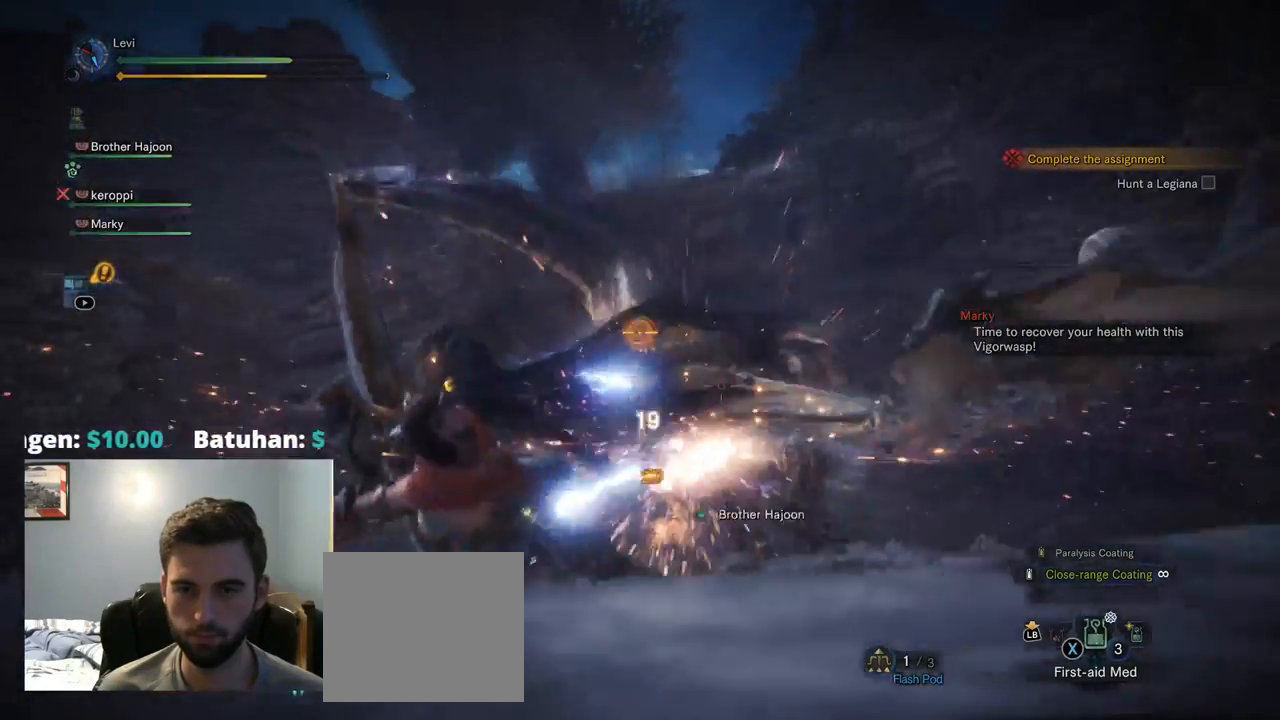
{"dt_ms": 500, "buttons": ["L2"], "left_stick": "left", "right_stick": "center", "events": [[250, "left_stick", "up-left"], [267, "right_stick", "down-right"], [400, "left_stick", "left"], [400, "right_stick", "center"]]}
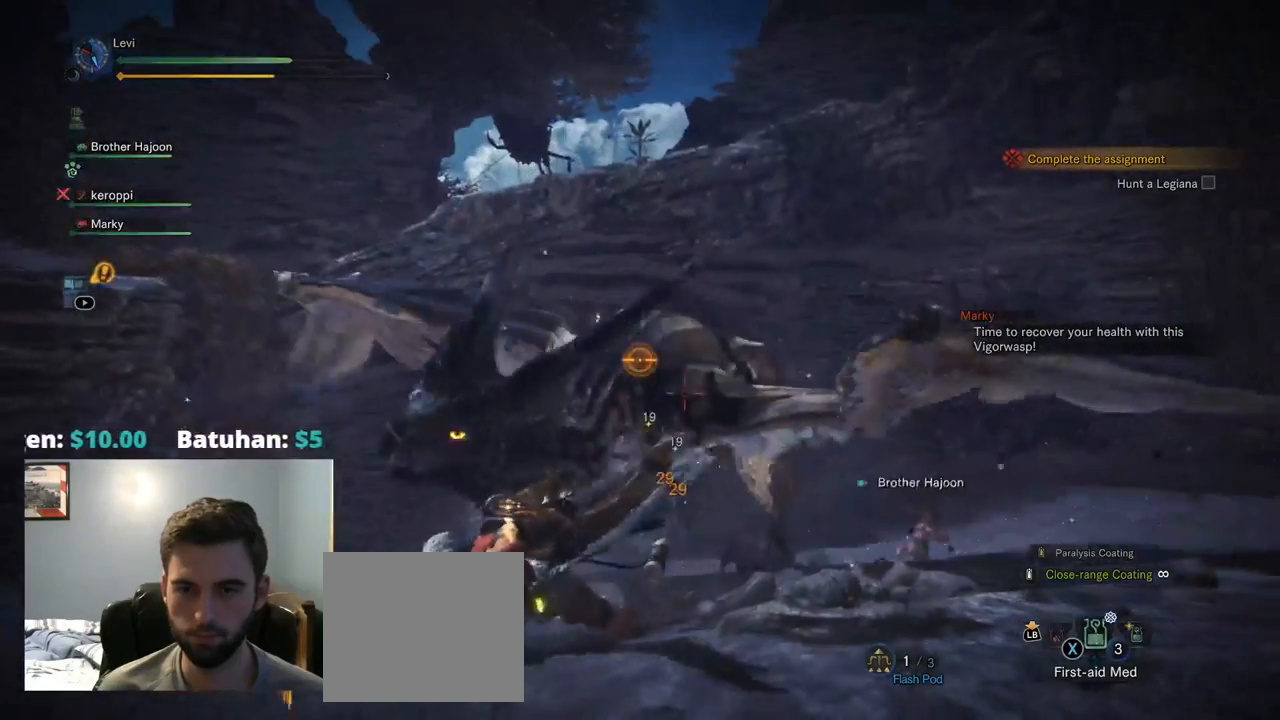
{"dt_ms": 500, "buttons": ["CROSS", "L2"], "left_stick": "left", "right_stick": "center", "events": [[267, "CROSS", "down"]]}
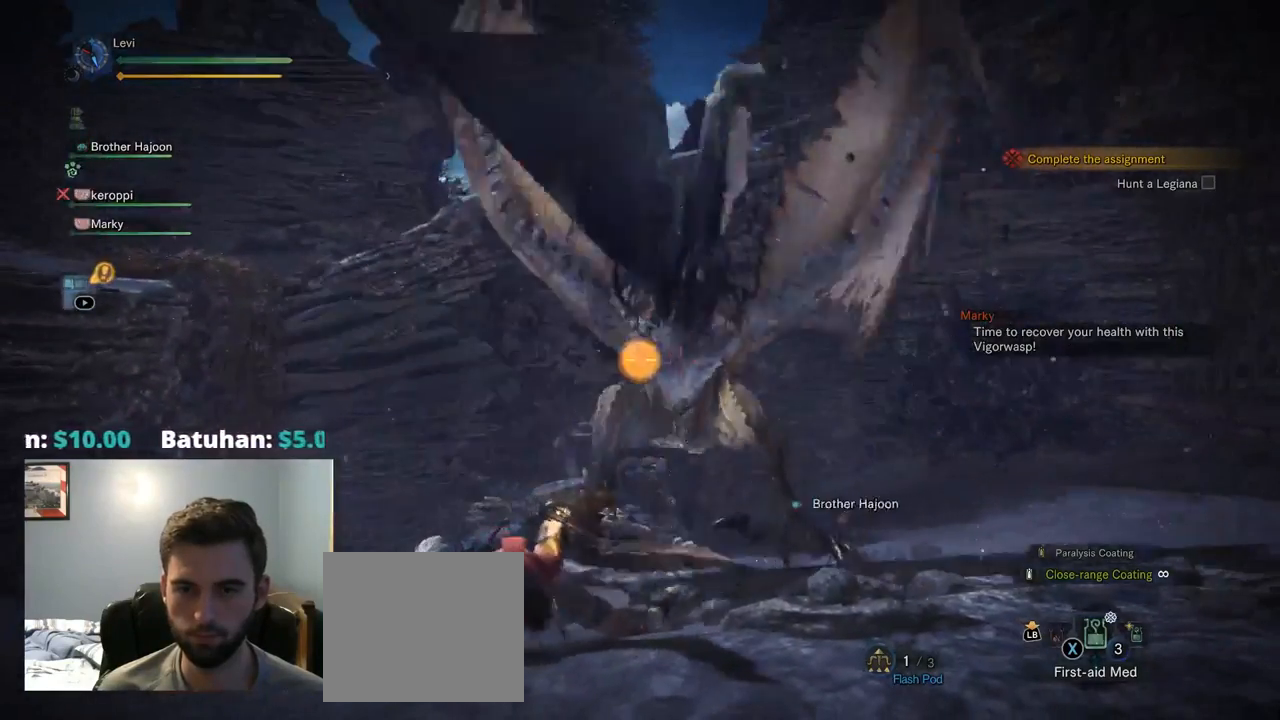
{"dt_ms": 500, "buttons": ["L2"], "left_stick": "left", "right_stick": "center", "events": [[134, "CROSS", "up"], [200, "CROSS", "down"], [300, "CROSS", "up"], [367, "CROSS", "down"], [467, "CROSS", "up"]]}
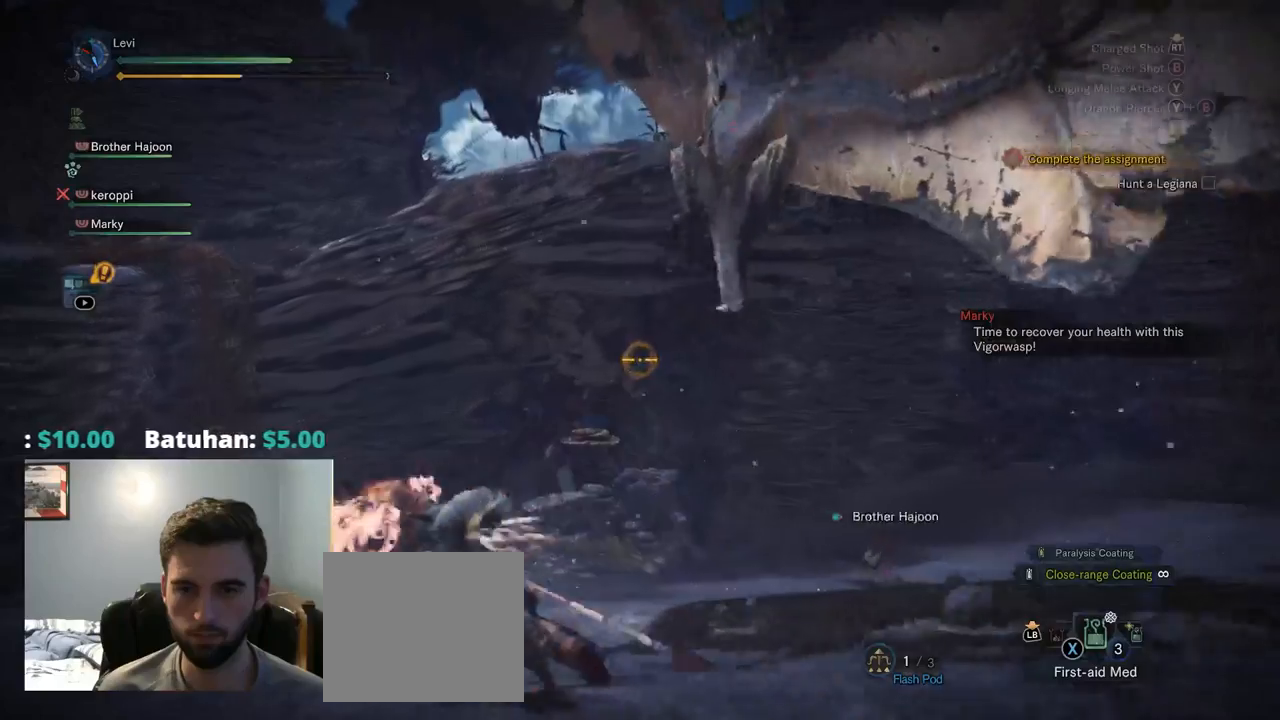
{"dt_ms": 500, "buttons": ["CROSS", "L2"], "left_stick": "left", "right_stick": "center", "events": [[17, "CROSS", "down"], [350, "CROSS", "up"], [400, "CROSS", "down"]]}
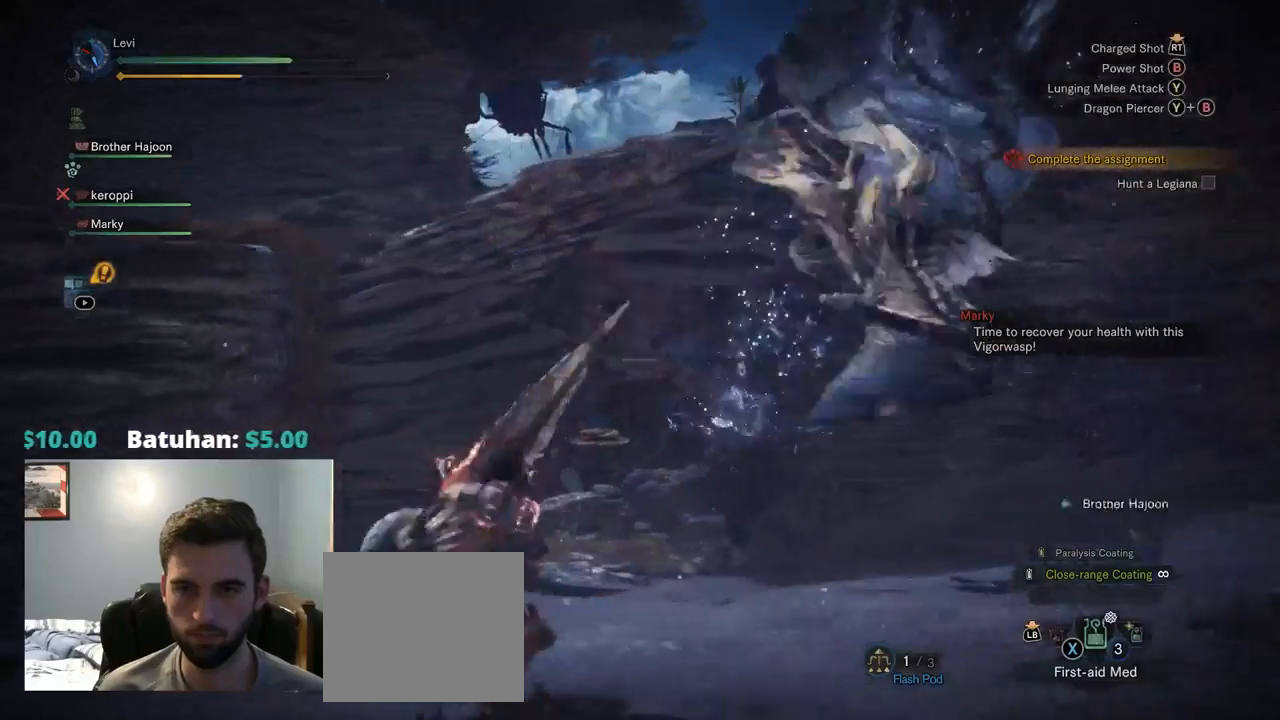
{"dt_ms": 500, "buttons": ["L2"], "left_stick": "up", "right_stick": "right", "events": [[150, "CROSS", "up"], [184, "left_stick", "up-left"], [300, "right_stick", "right"], [417, "left_stick", "up"]]}
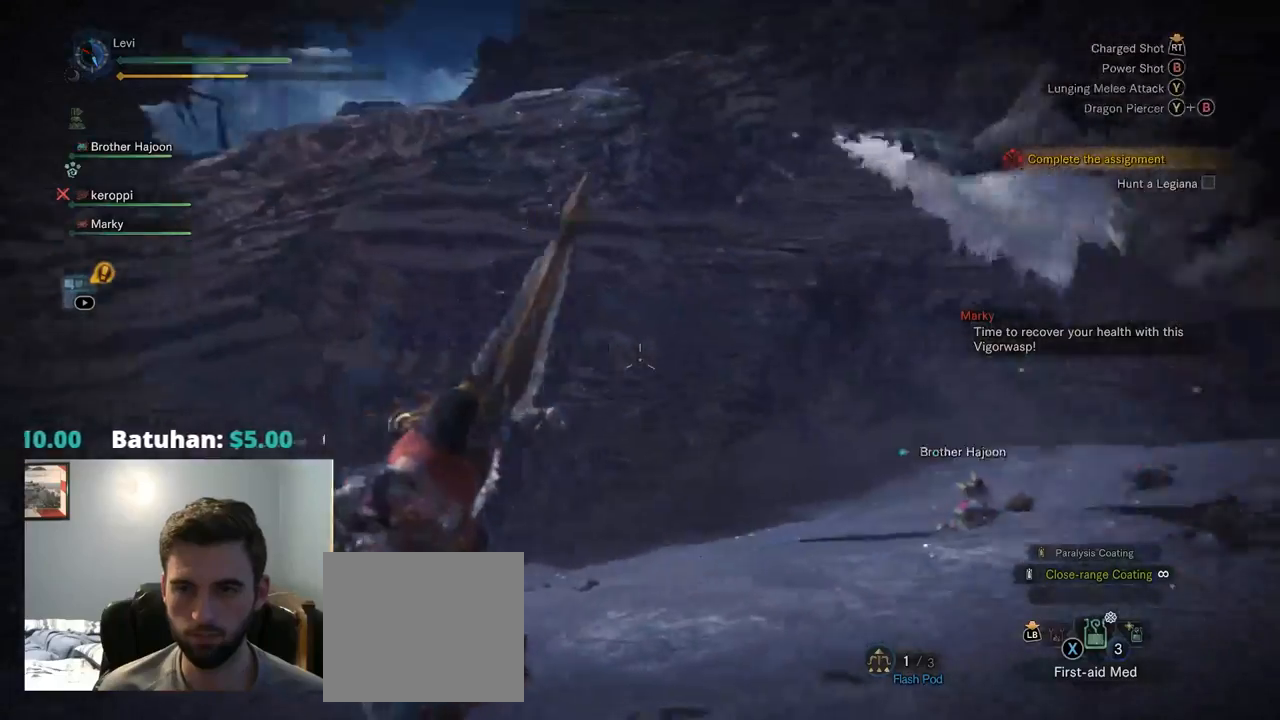
{"dt_ms": 500, "buttons": ["L2", "R2"], "left_stick": "left", "right_stick": "right", "events": [[17, "R2", "down"], [267, "left_stick", "up-left"], [384, "left_stick", "left"]]}
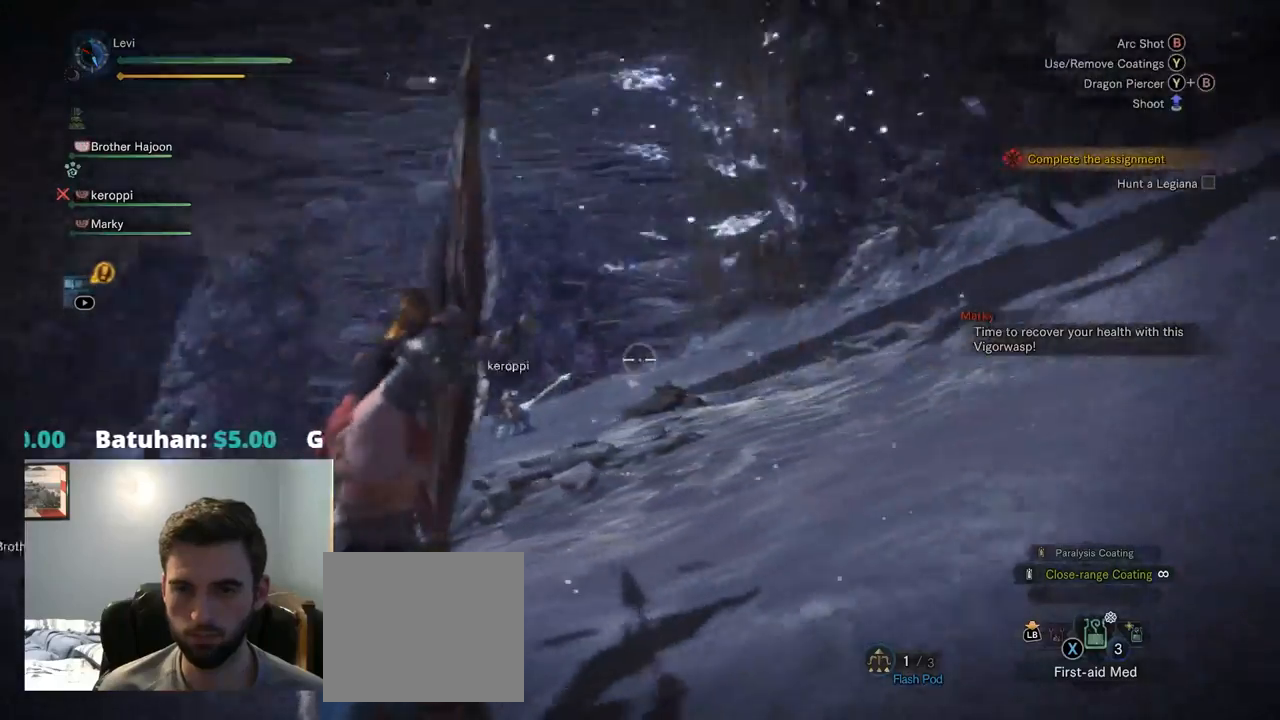
{"dt_ms": 500, "buttons": ["L2", "R2"], "left_stick": "left", "right_stick": "up-left", "events": [[150, "right_stick", "up-right"], [467, "right_stick", "up-left"]]}
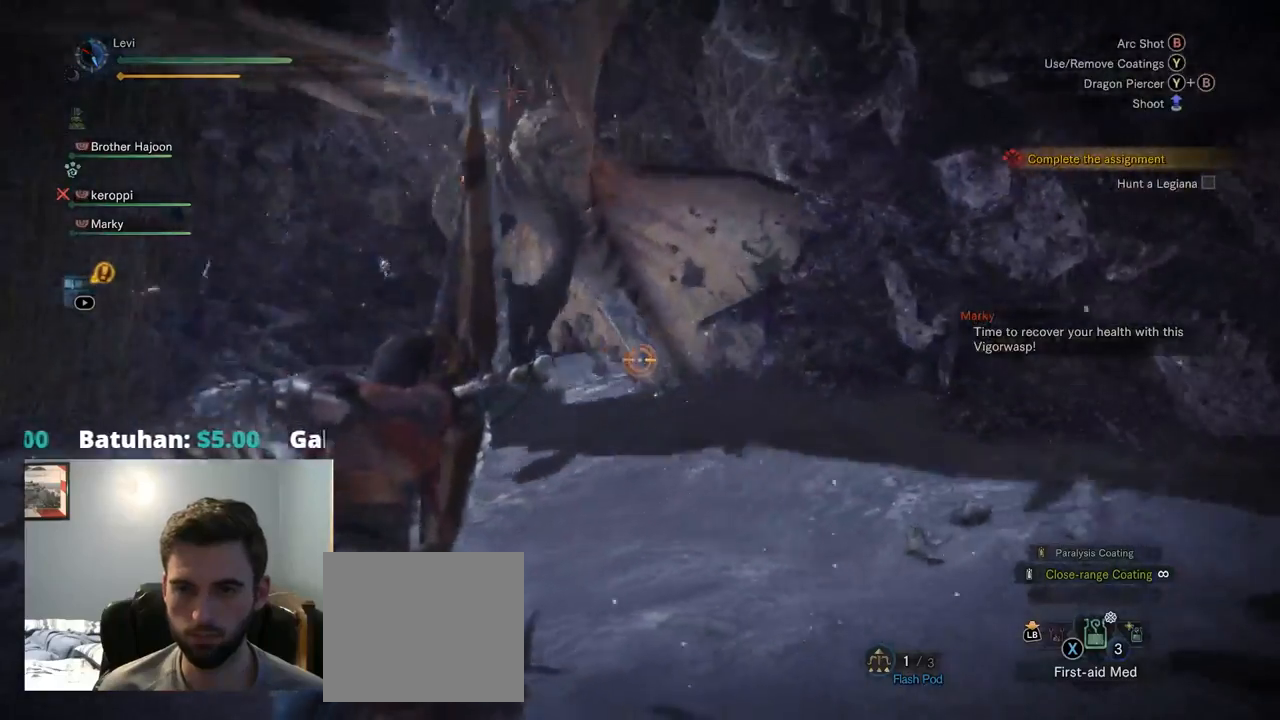
{"dt_ms": 500, "buttons": ["L2"], "left_stick": "down-left", "right_stick": "center", "events": [[50, "right_stick", "up"], [67, "left_stick", "down-left"], [400, "R2", "up"], [450, "right_stick", "center"]]}
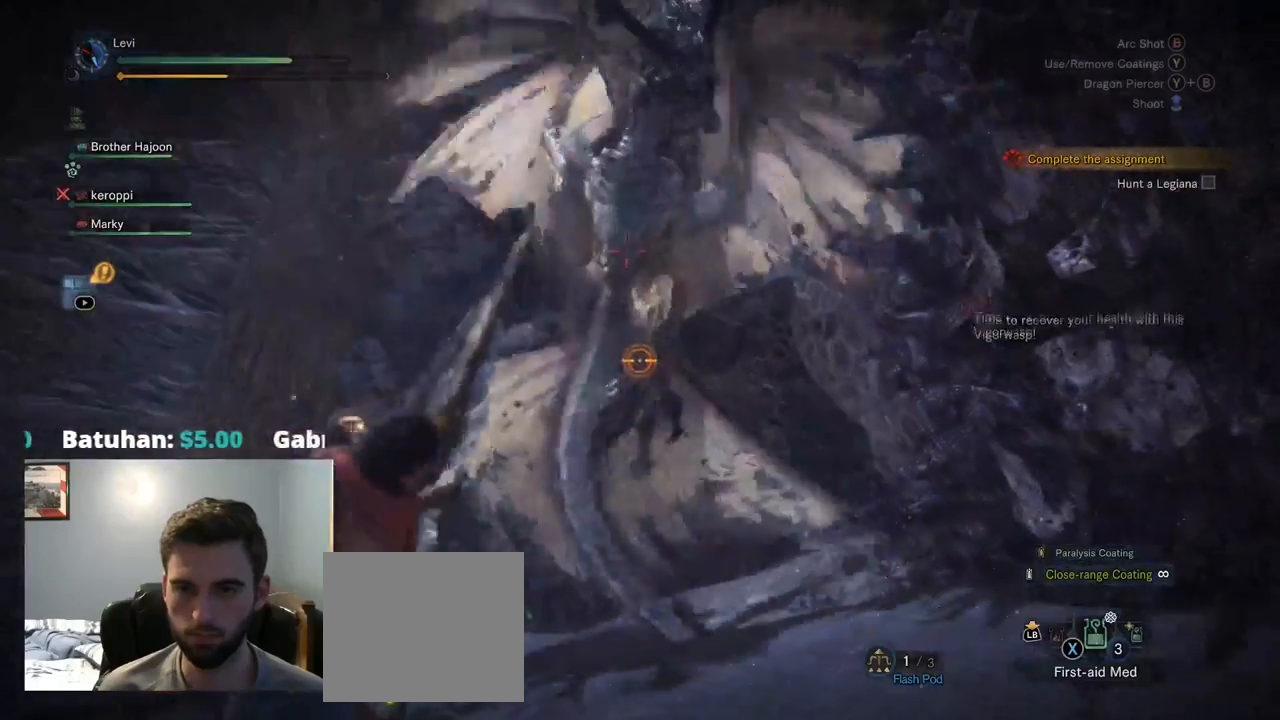
{"dt_ms": 500, "buttons": ["CROSS", "L2"], "left_stick": "left", "right_stick": "center", "events": [[234, "left_stick", "down"], [417, "left_stick", "left"], [467, "CROSS", "down"]]}
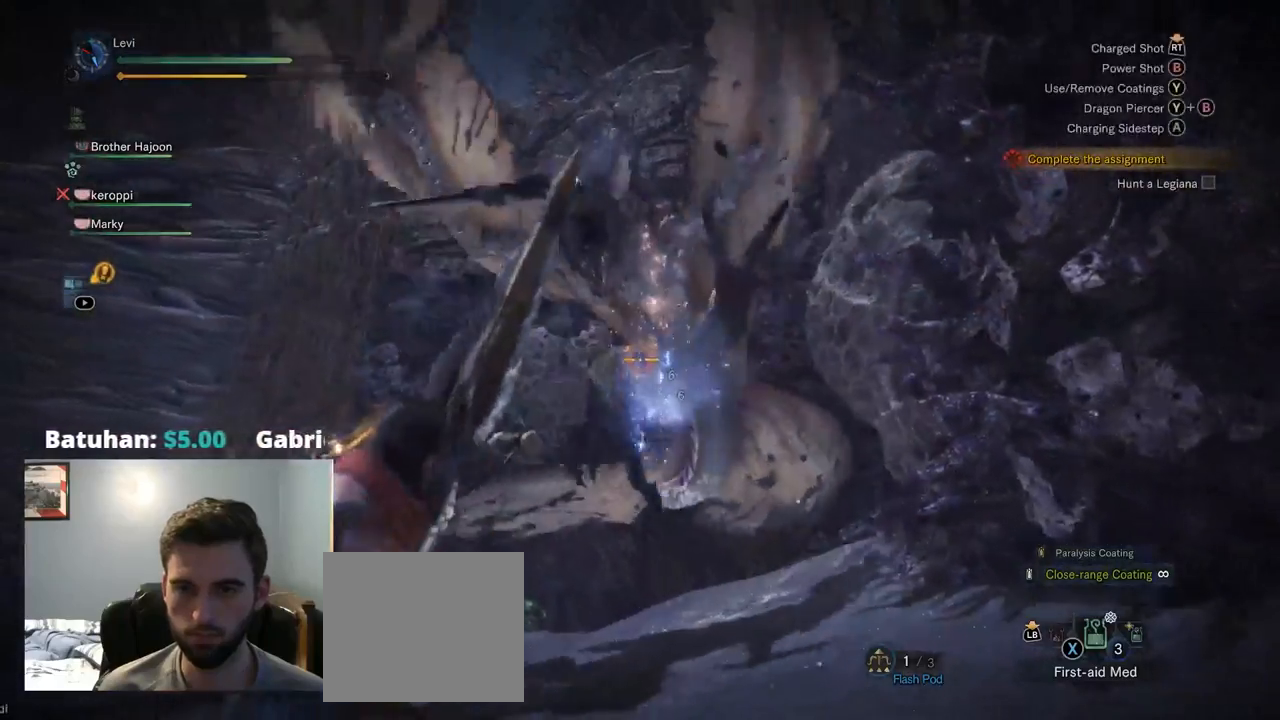
{"dt_ms": 1000, "buttons": ["L2"], "left_stick": "left", "right_stick": "center"}
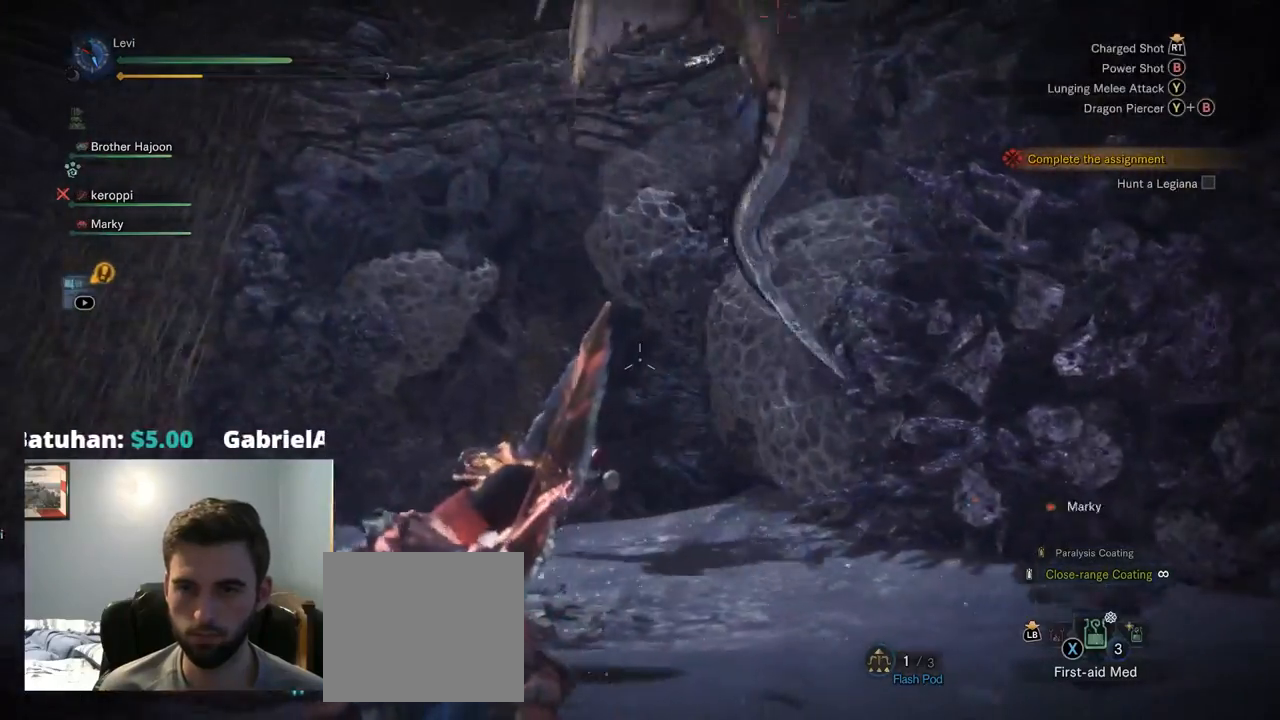
{"dt_ms": 500, "buttons": ["L2"], "left_stick": "left", "right_stick": "down-right", "events": [[134, "CROSS", "down"], [267, "CROSS", "up"], [300, "CIRCLE", "down"], [334, "CROSS", "down"], [384, "CIRCLE", "up"], [384, "CROSS", "up"], [400, "right_stick", "down-right"], [467, "SELECT", "down"], [484, "SELECT", "up"]]}